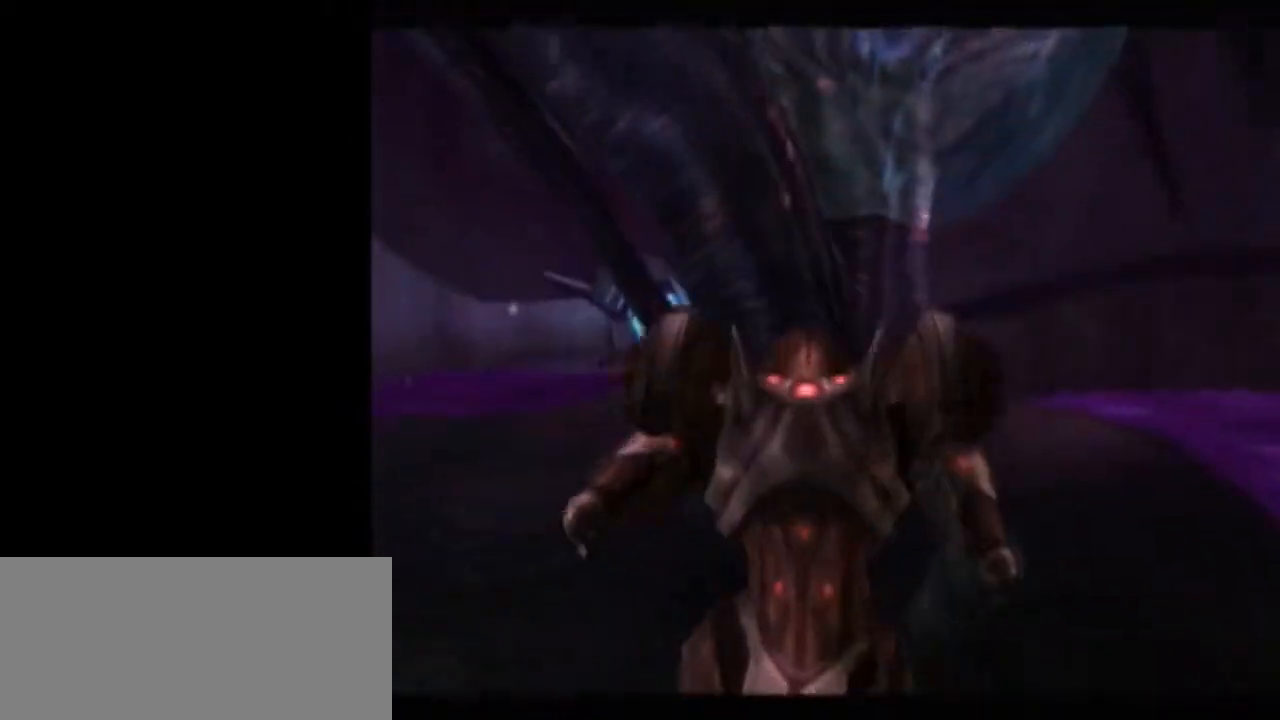
Gameplay with a controller (Nintendo layout); each line is a JSON object with the inputs held at the frame after it. "events" lists button and stick changes between this image and that frame as [ms after this image, input, new state], when the widget could be followed in between. Not read: L3 R3.
{"buttons": ["A"], "left_stick": "center", "right_stick": "center", "events": [[83, "left_stick", "center"], [467, "A", "down"]]}
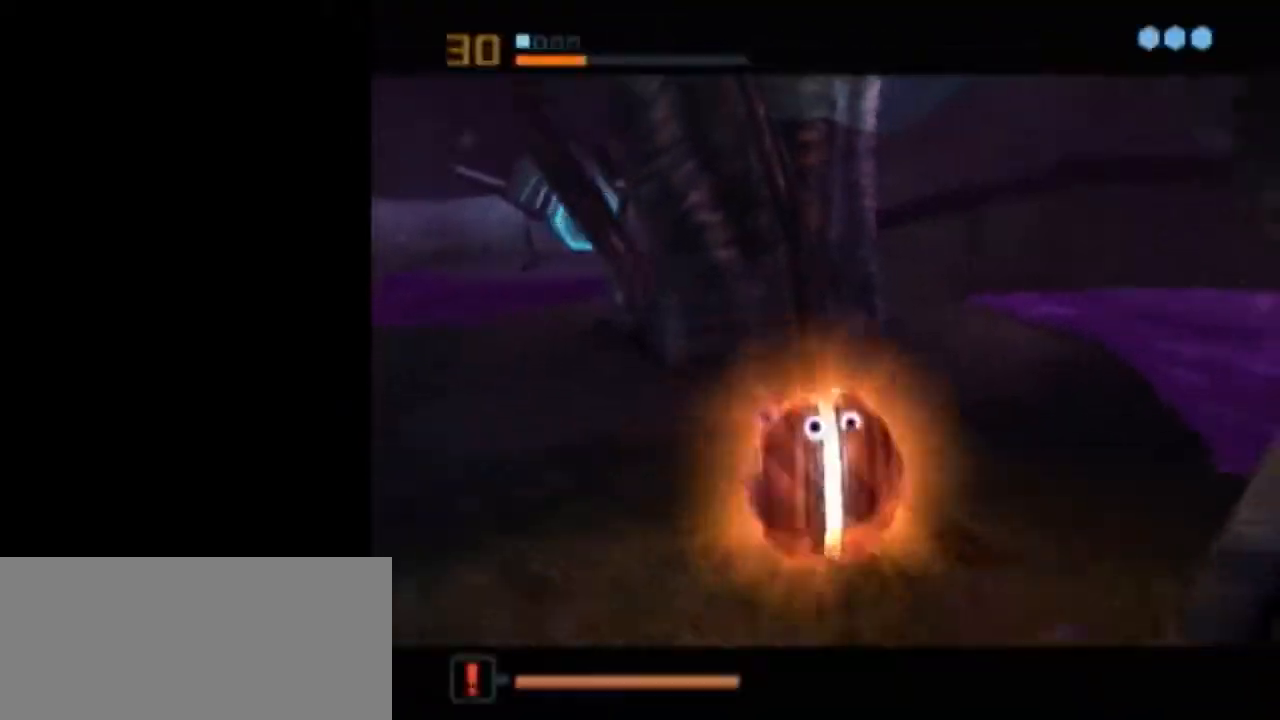
{"buttons": ["L1"], "left_stick": "center", "right_stick": "center", "events": [[50, "A", "up"], [83, "L1", "down"]]}
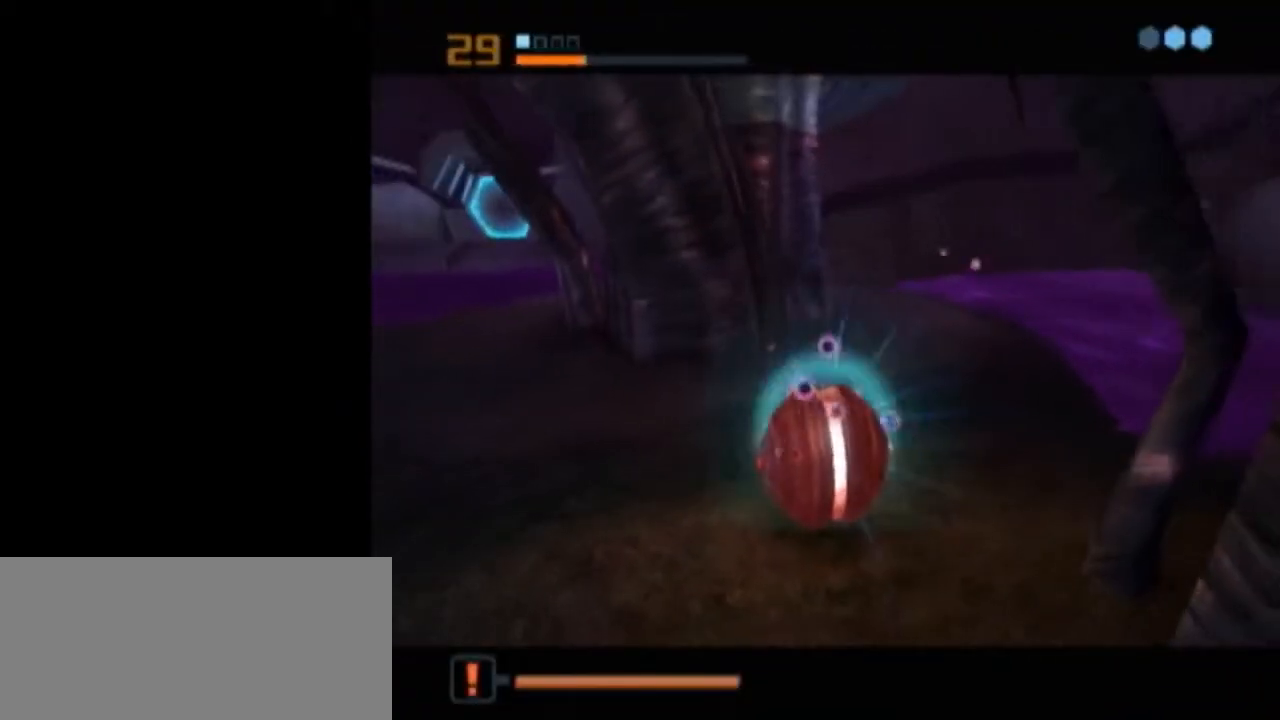
{"buttons": ["L1"], "left_stick": "center", "right_stick": "center", "events": [[433, "A", "down"], [483, "A", "up"]]}
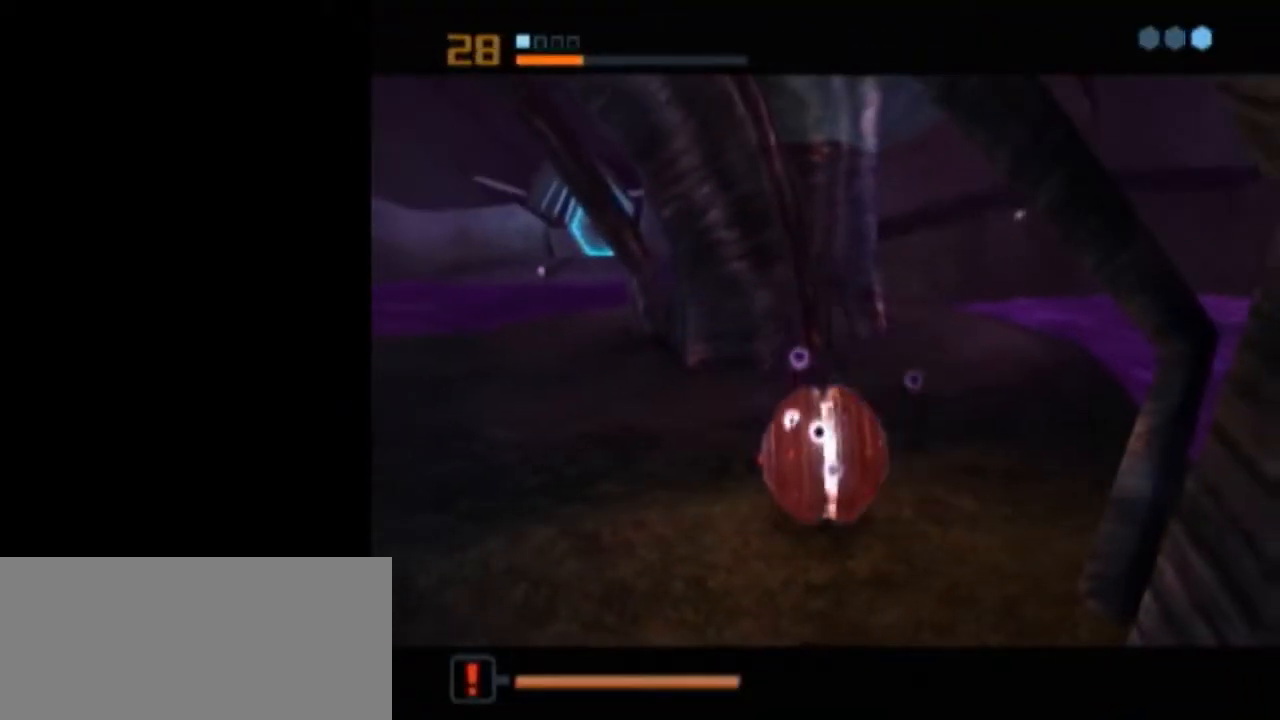
{"buttons": ["L1"], "left_stick": "center", "right_stick": "center", "events": [[50, "A", "down"], [150, "A", "up"], [183, "A", "down"], [233, "A", "up"], [267, "L1", "up"], [367, "L1", "down"]]}
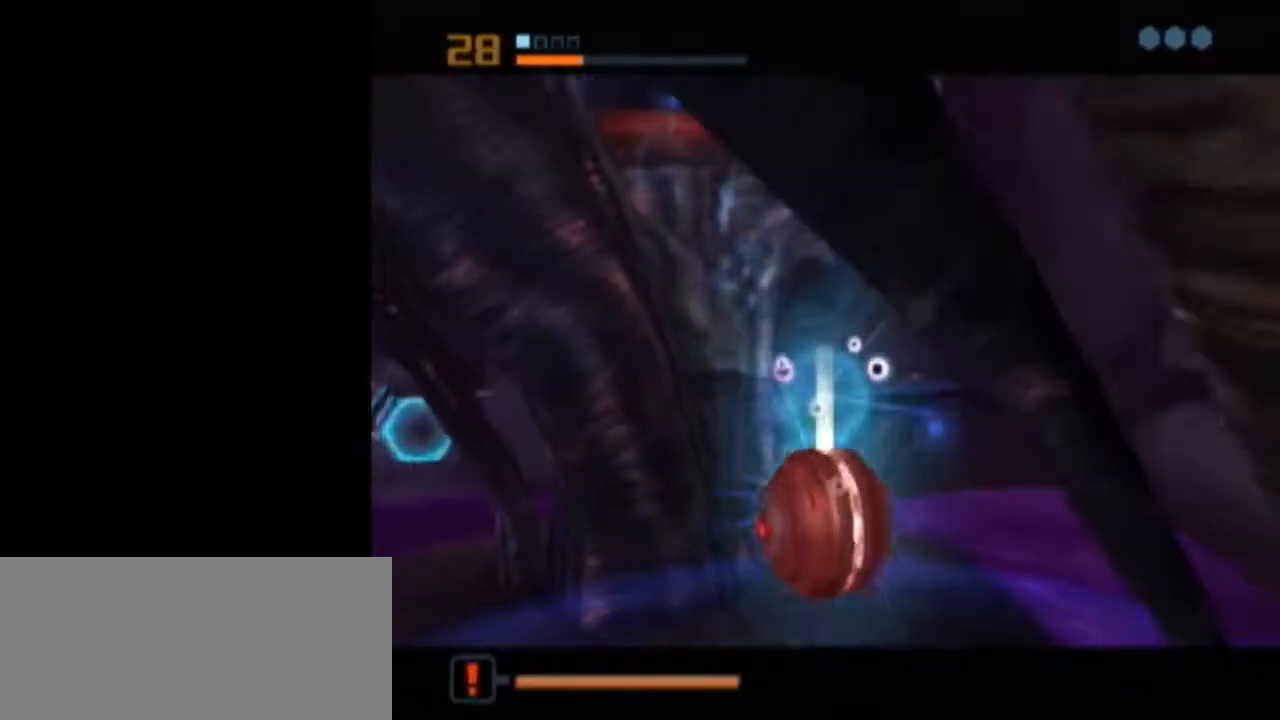
{"buttons": ["L1"], "left_stick": "center", "right_stick": "center", "events": []}
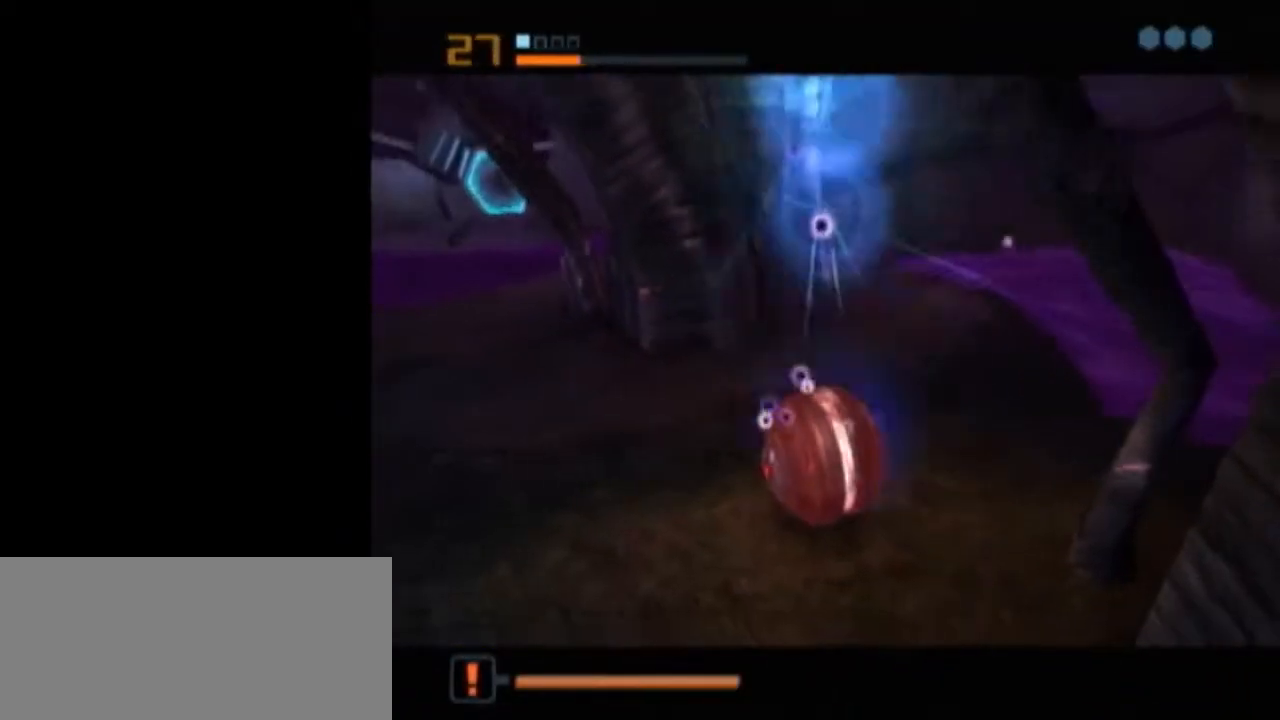
{"buttons": ["B", "L1"], "left_stick": "up-left", "right_stick": "center", "events": [[183, "L1", "up"], [300, "L1", "down"], [300, "X", "down"], [333, "B", "down"], [333, "left_stick", "up-left"], [400, "X", "up"]]}
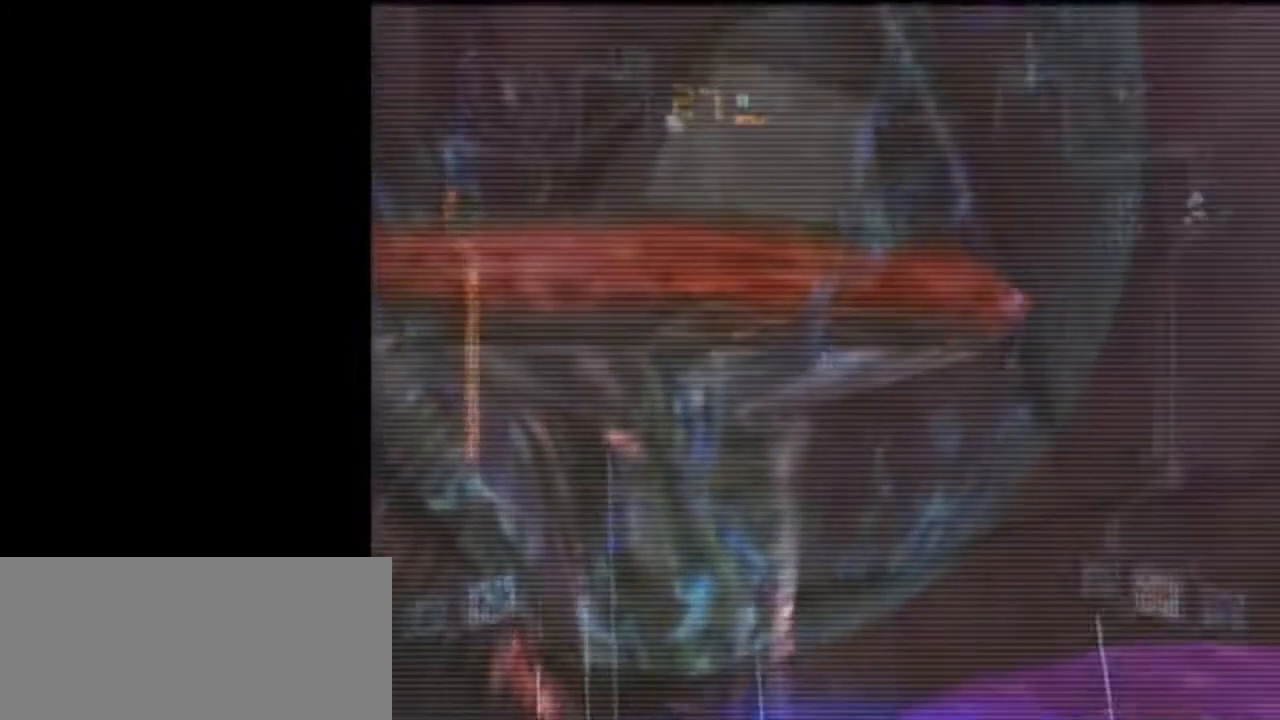
{"buttons": [], "left_stick": "down-left", "right_stick": "center", "events": [[267, "B", "up"], [267, "L1", "up"], [267, "left_stick", "down-left"]]}
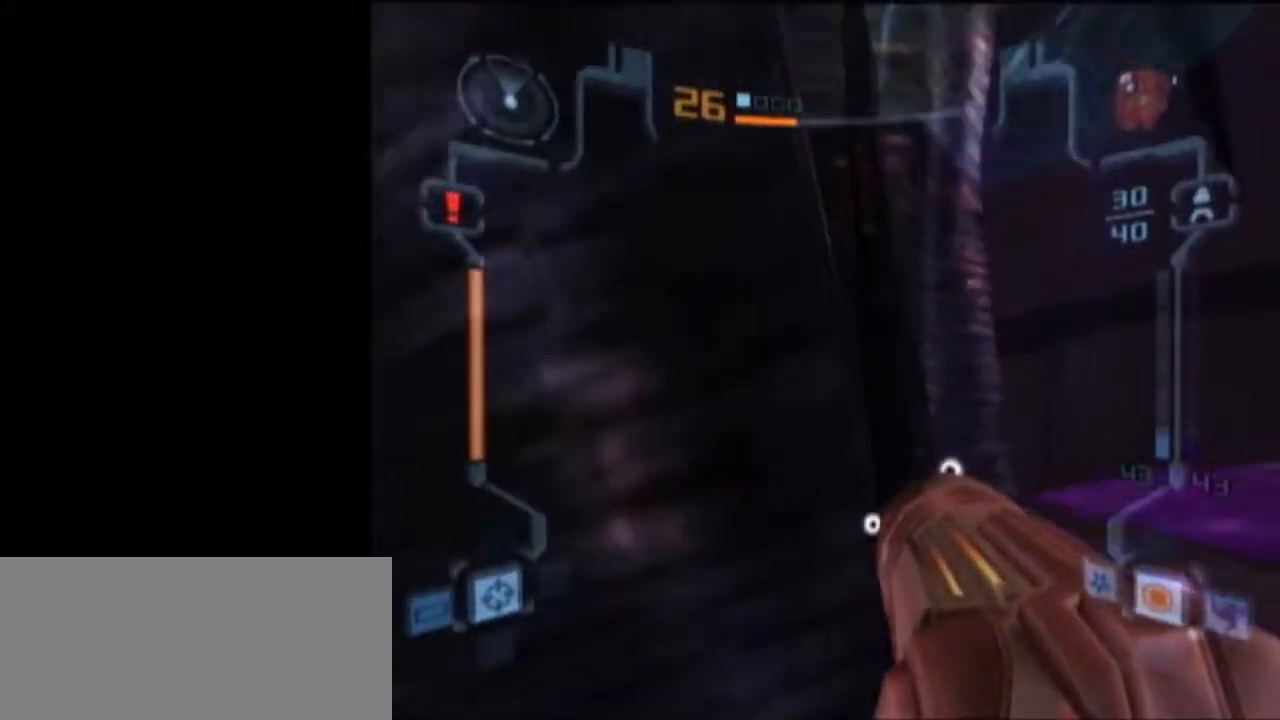
{"buttons": ["L1"], "left_stick": "down-right", "right_stick": "center", "events": [[50, "L1", "down"], [50, "left_stick", "down"], [150, "left_stick", "down-right"]]}
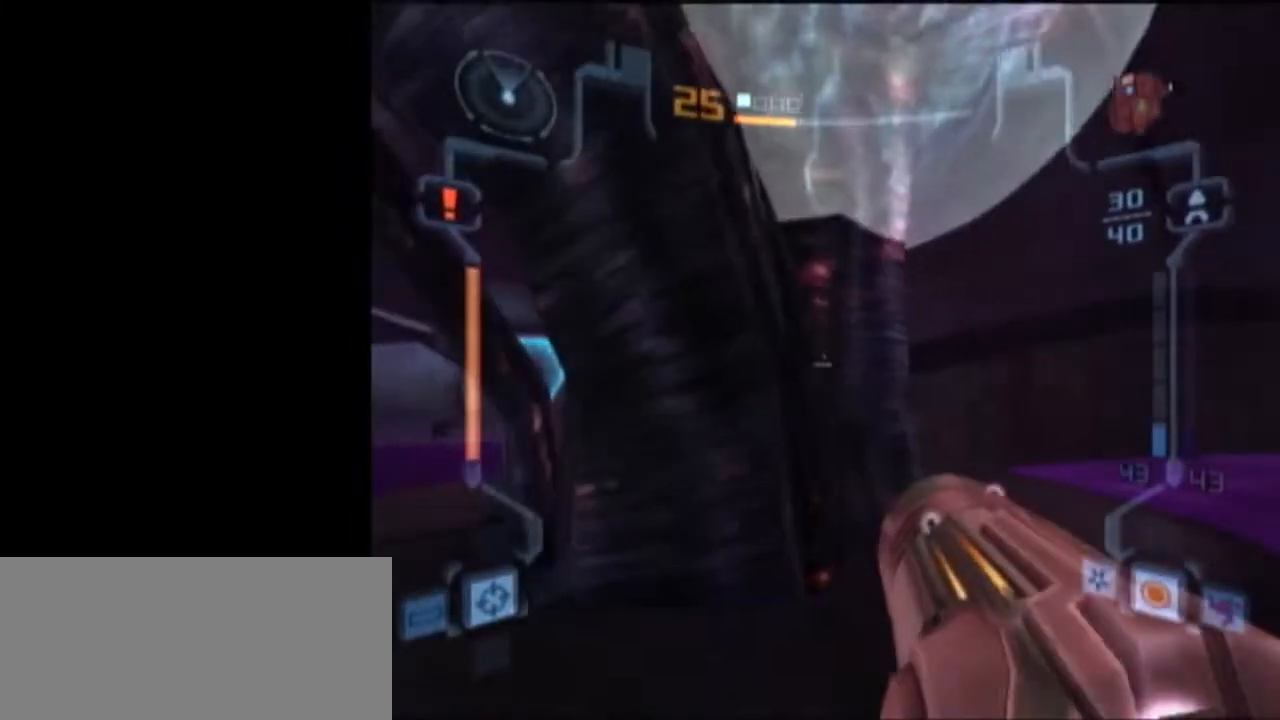
{"buttons": ["L1"], "left_stick": "down", "right_stick": "center", "events": [[233, "left_stick", "down"]]}
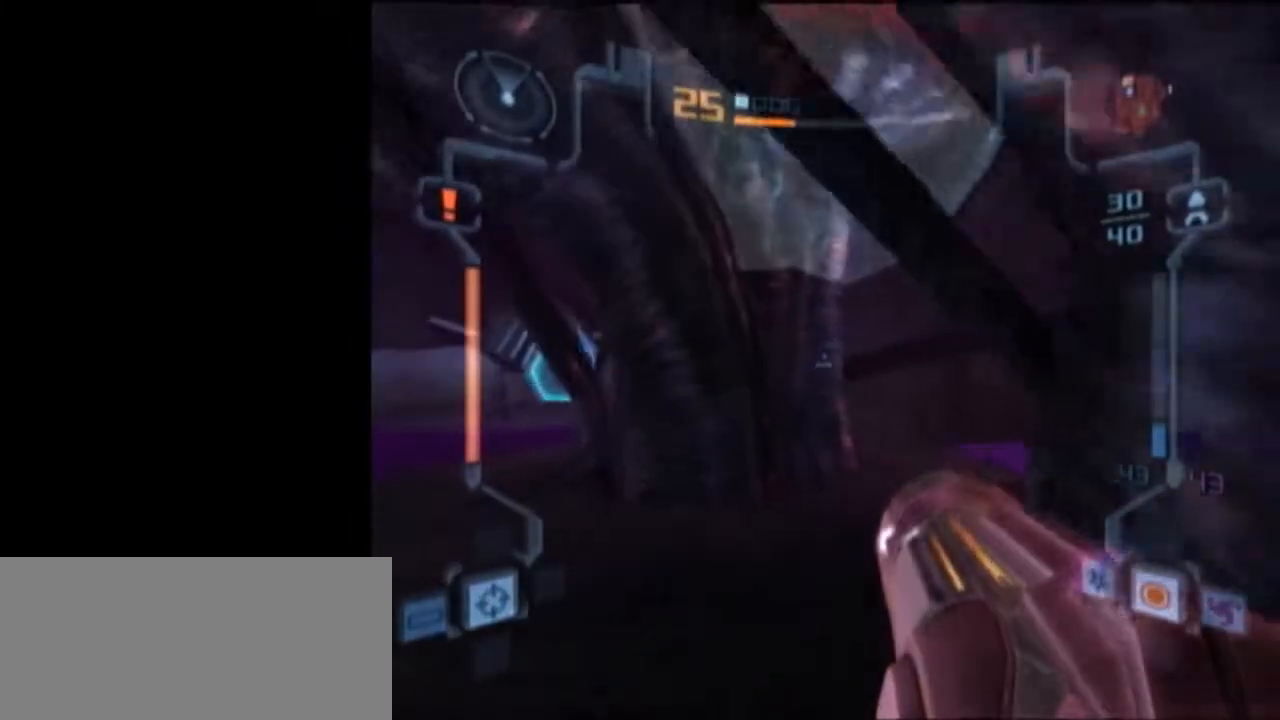
{"buttons": [], "left_stick": "up", "right_stick": "center", "events": [[150, "left_stick", "up"], [333, "X", "down"], [400, "L1", "up"], [433, "X", "up"]]}
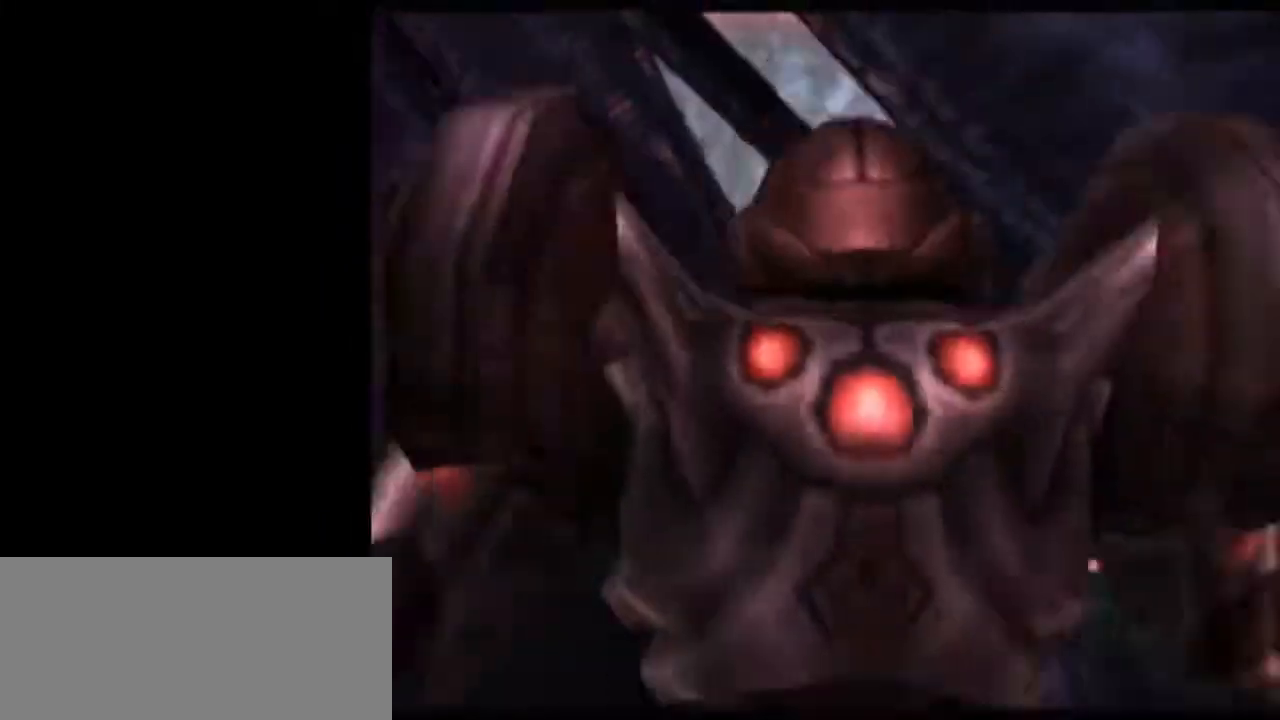
{"buttons": [], "left_stick": "center", "right_stick": "center", "events": [[400, "left_stick", "center"]]}
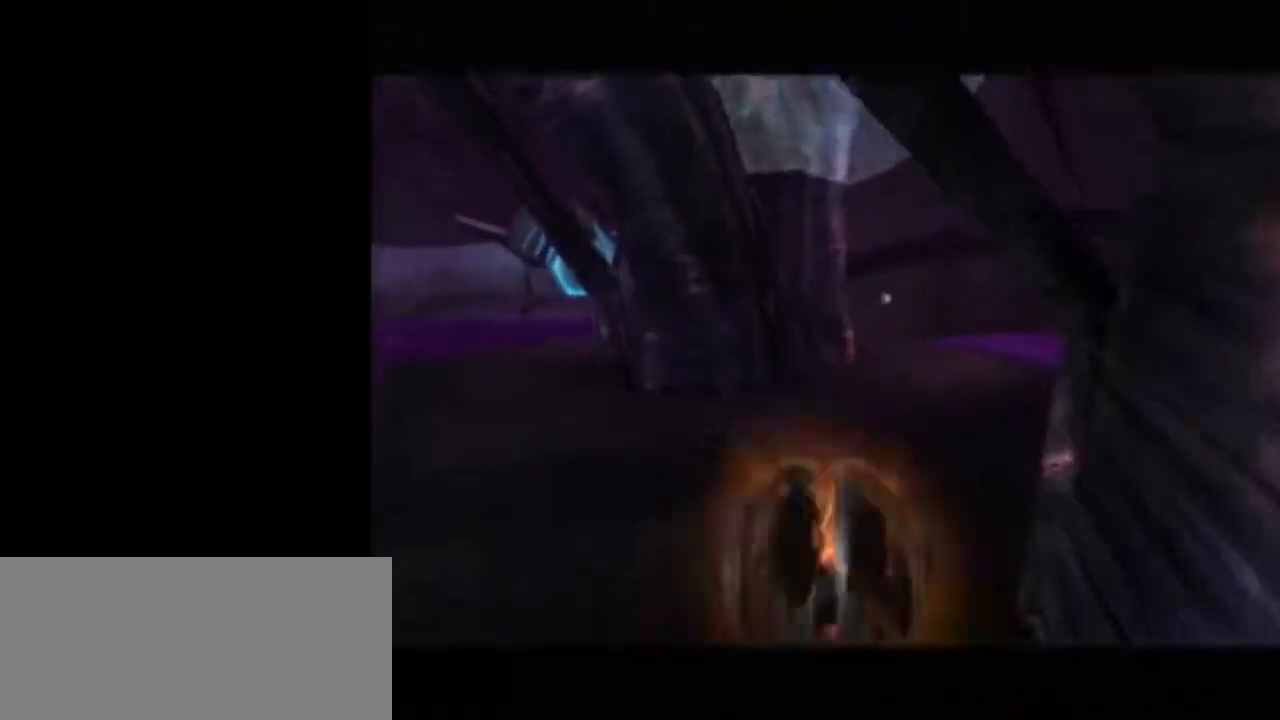
{"buttons": ["A", "L1"], "left_stick": "center", "right_stick": "center", "events": [[267, "left_stick", "down-left"], [333, "L1", "down"], [367, "left_stick", "center"], [433, "A", "down"]]}
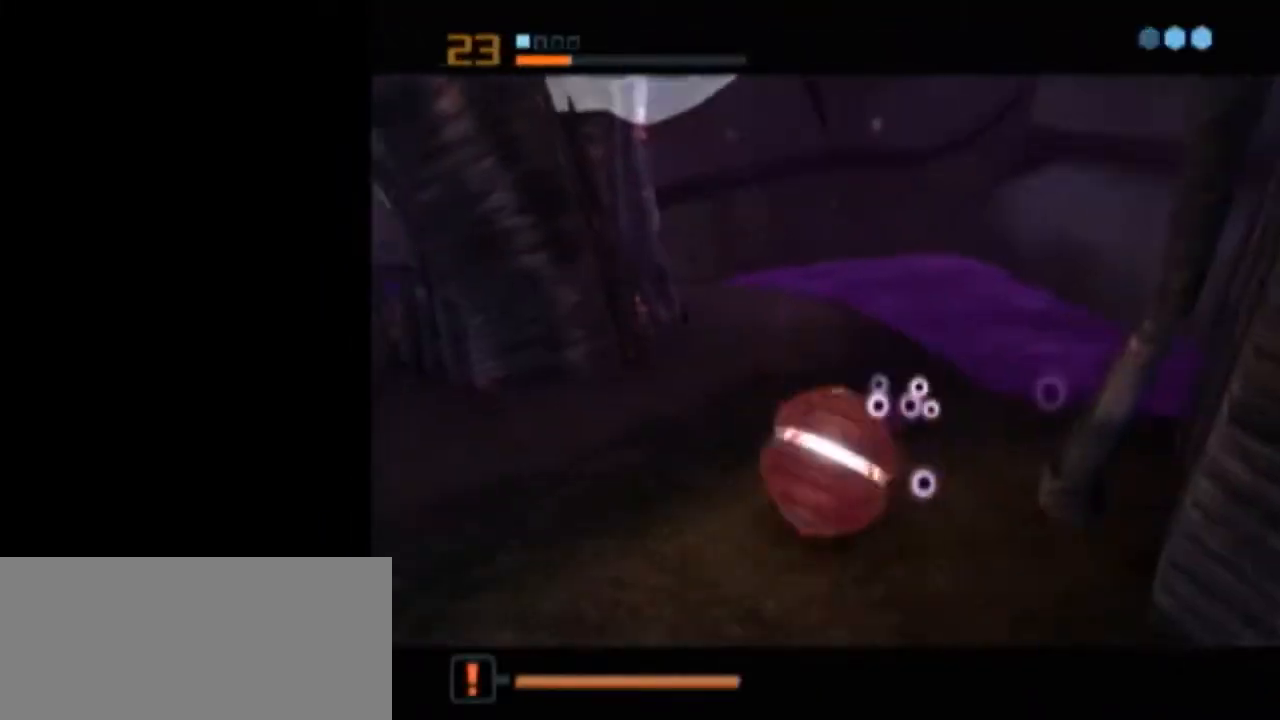
{"buttons": [], "left_stick": "center", "right_stick": "center", "events": [[17, "A", "up"], [183, "left_stick", "up-right"], [233, "left_stick", "center"], [300, "L1", "up"]]}
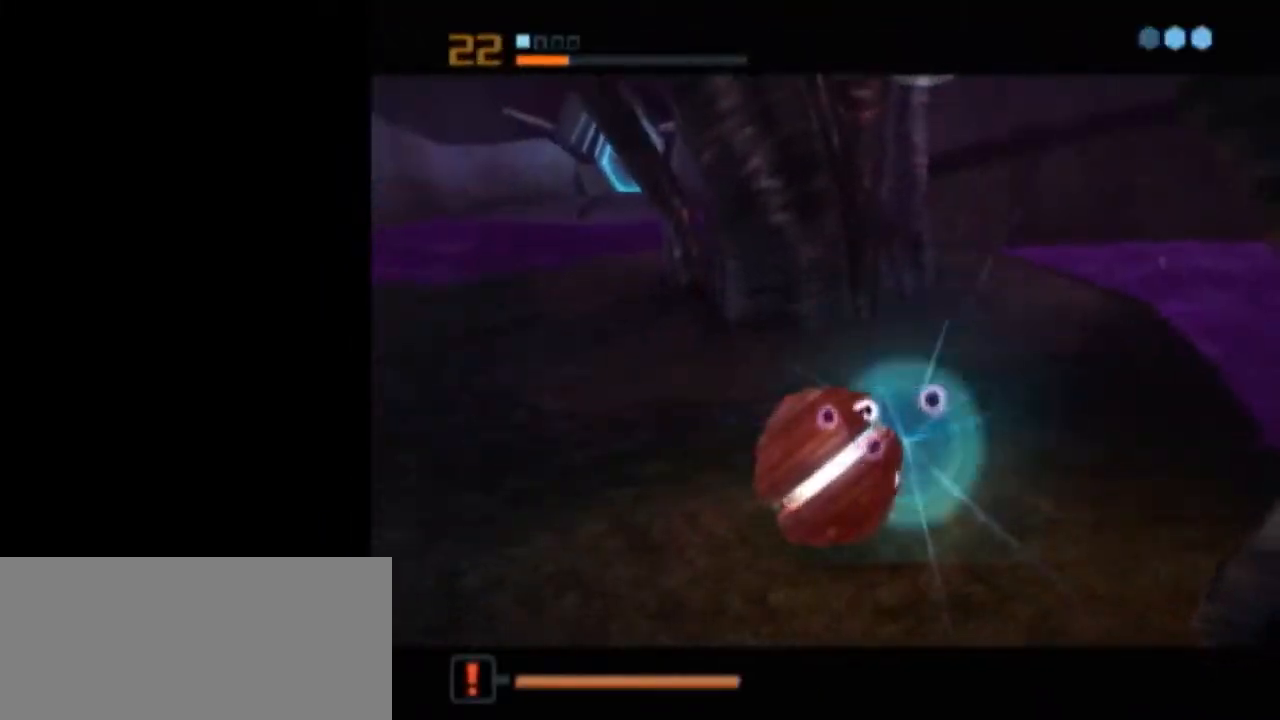
{"buttons": [], "left_stick": "center", "right_stick": "center", "events": [[400, "A", "down"], [450, "A", "up"]]}
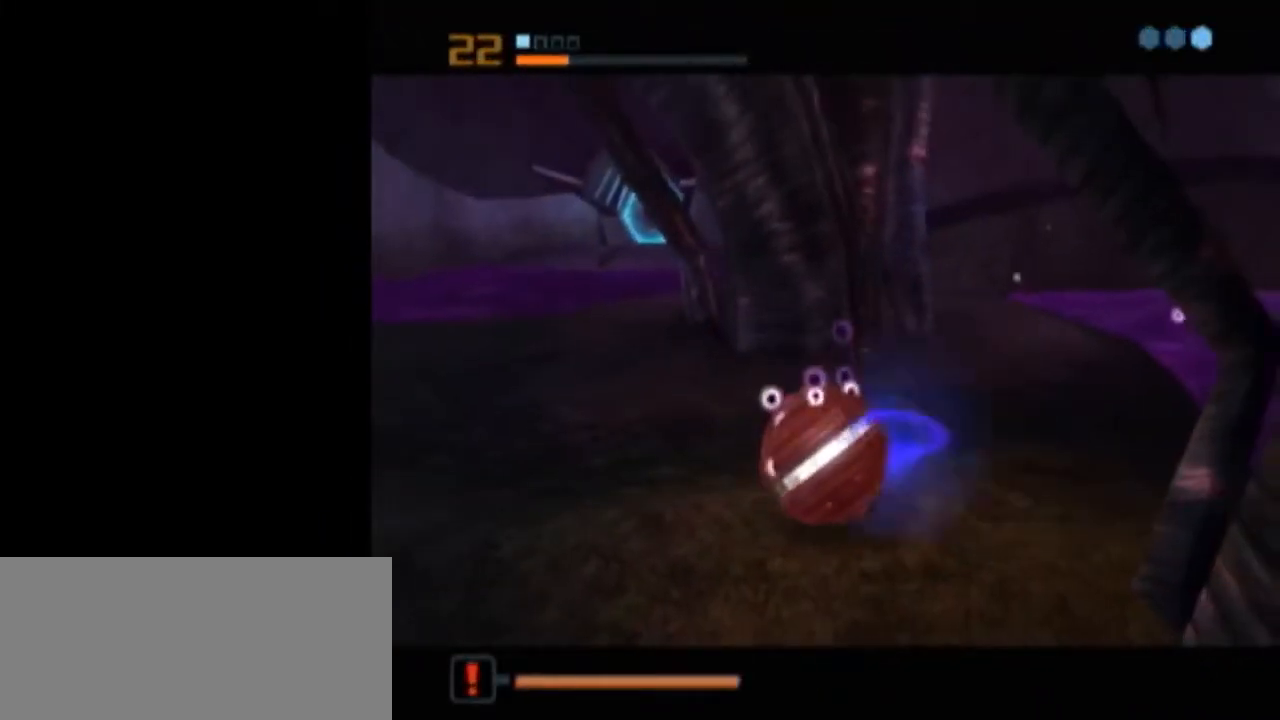
{"buttons": ["L1"], "left_stick": "center", "right_stick": "center", "events": [[17, "A", "down"], [83, "A", "up"], [150, "A", "down"], [217, "A", "up"], [367, "L1", "down"]]}
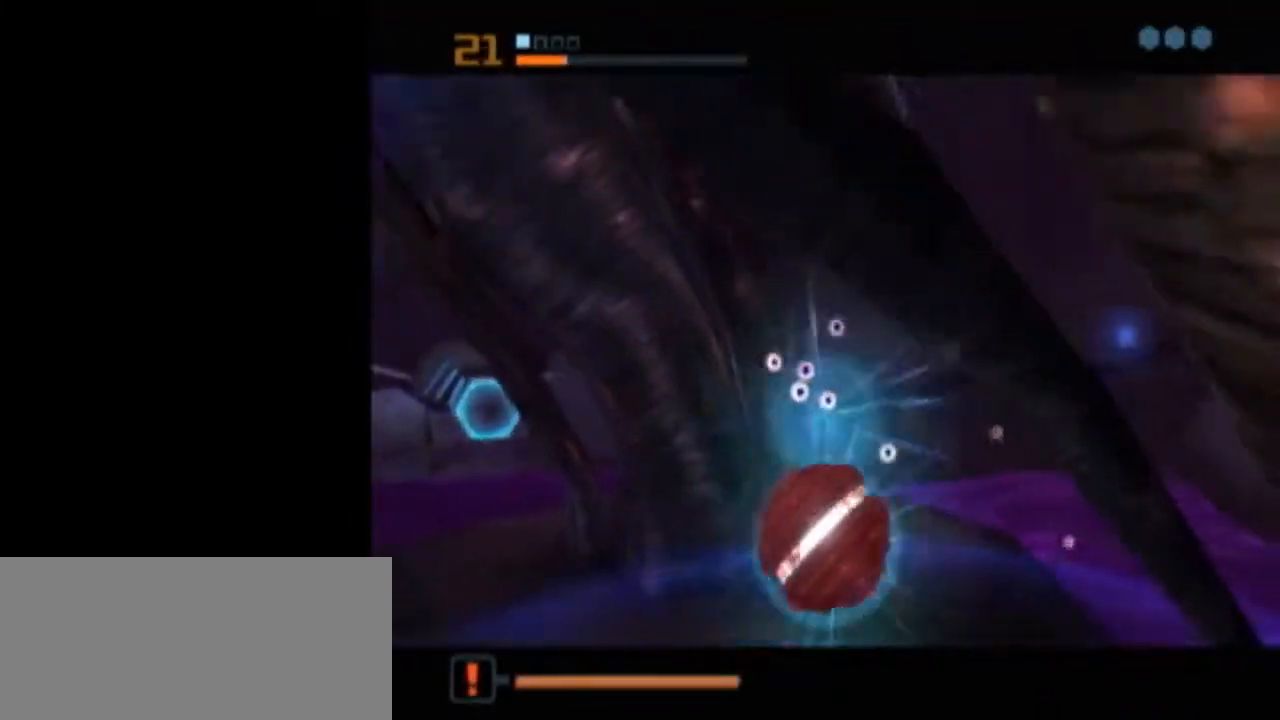
{"buttons": ["L1"], "left_stick": "center", "right_stick": "center", "events": []}
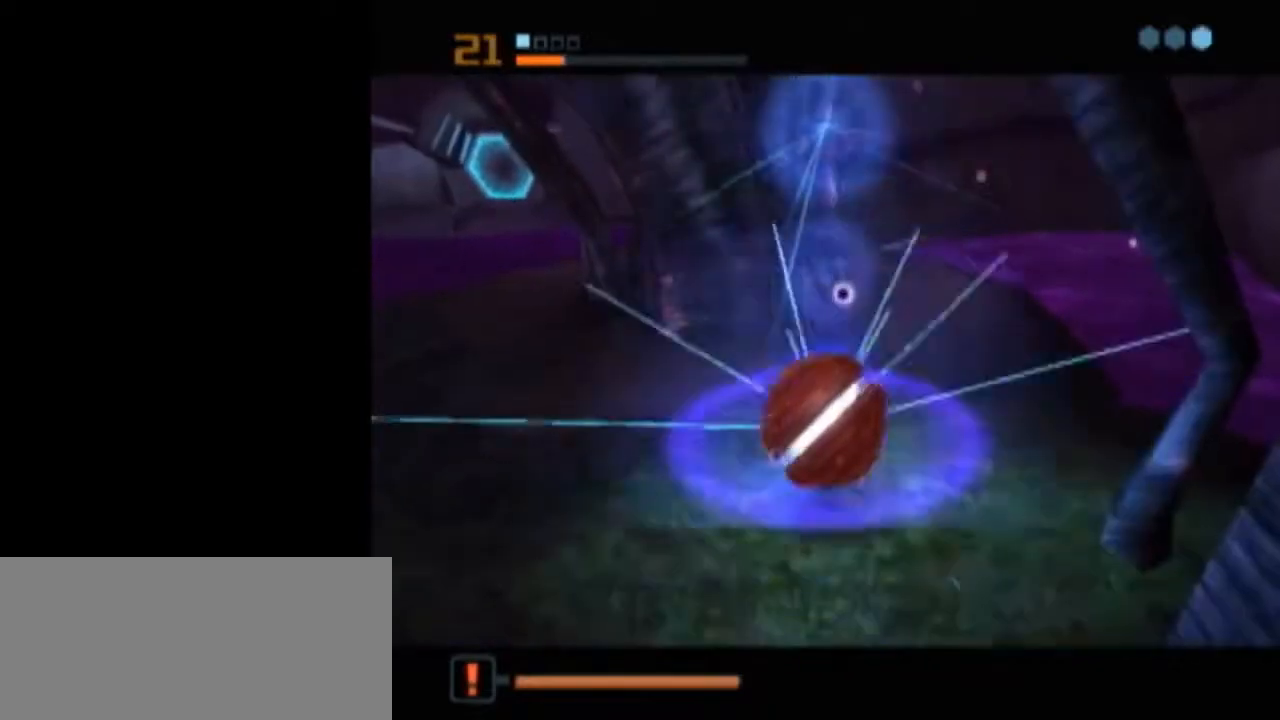
{"buttons": ["B", "L1"], "left_stick": "up-left", "right_stick": "center", "events": [[117, "L1", "up"], [233, "X", "down"], [267, "L1", "down"], [300, "B", "down"], [300, "left_stick", "up"], [333, "X", "up"], [483, "left_stick", "up-left"]]}
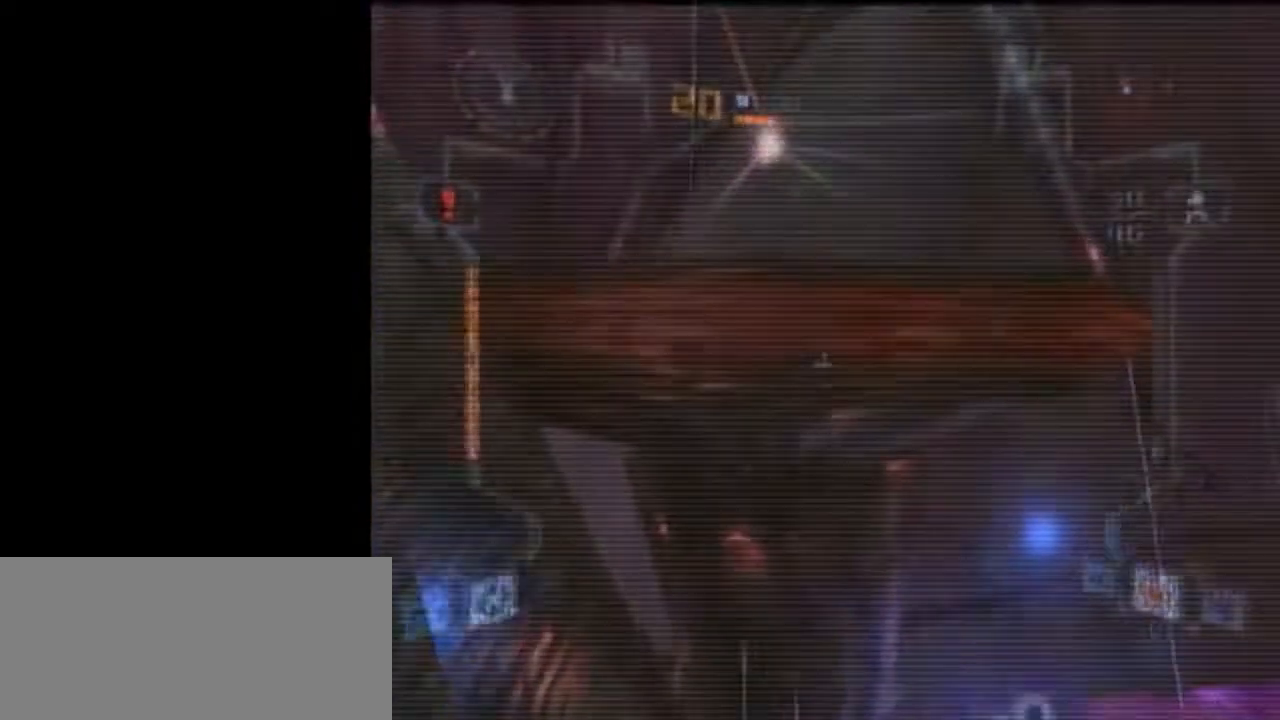
{"buttons": ["L1"], "left_stick": "up-right", "right_stick": "center", "events": [[300, "left_stick", "up"], [333, "B", "up"], [367, "A", "down"], [400, "left_stick", "up-right"], [450, "A", "up"]]}
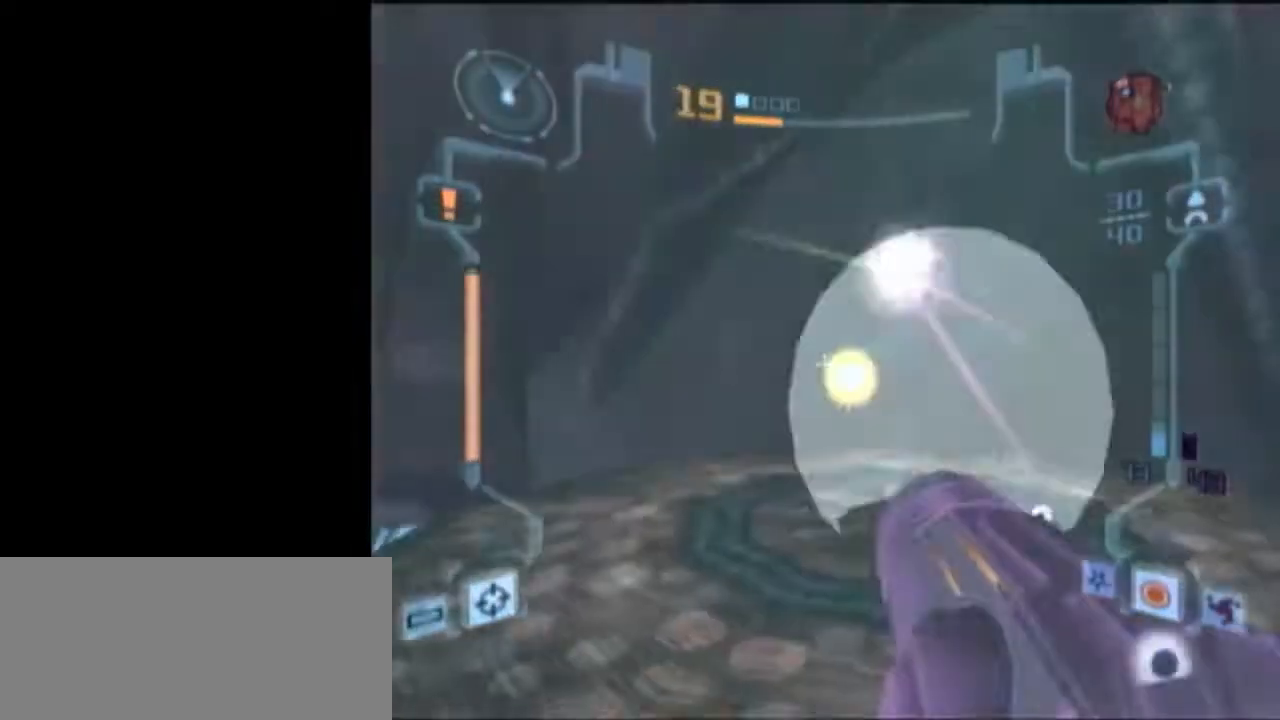
{"buttons": ["L1"], "left_stick": "down-right", "right_stick": "center", "events": [[50, "L1", "up"], [50, "left_stick", "down-left"], [267, "L1", "down"], [300, "left_stick", "down-right"]]}
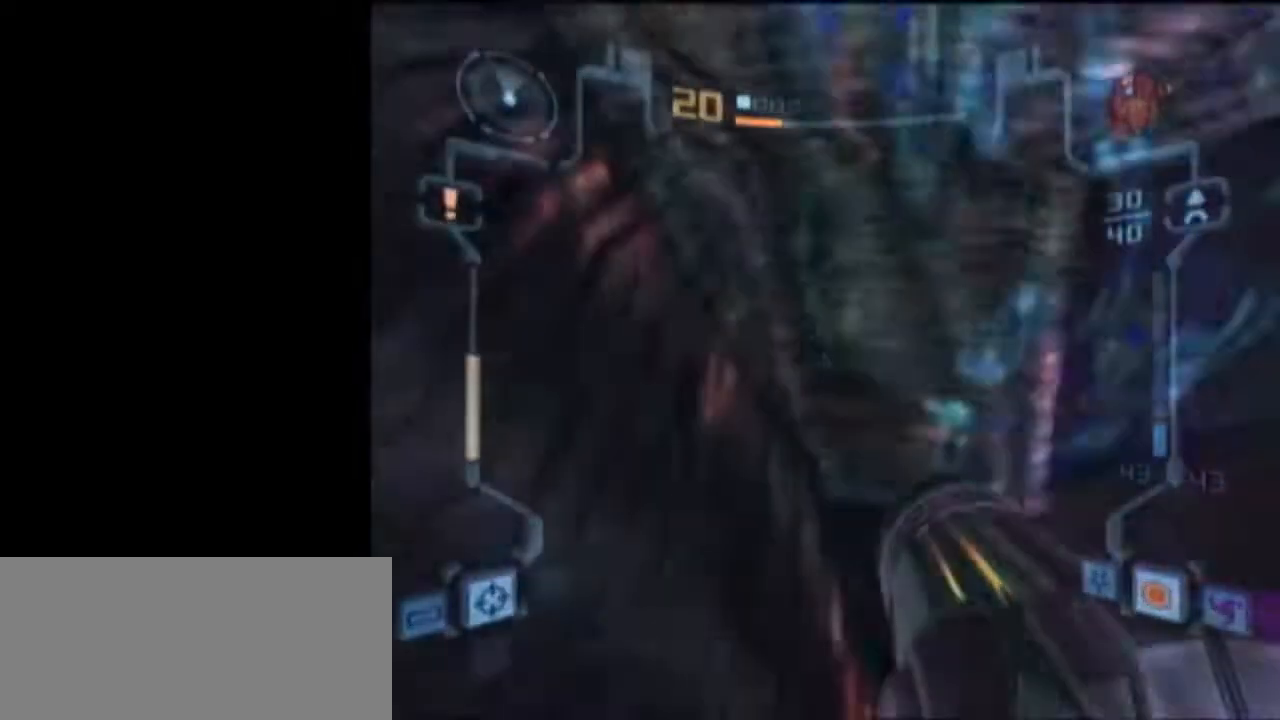
{"buttons": ["L1"], "left_stick": "down", "right_stick": "center", "events": [[400, "left_stick", "down"]]}
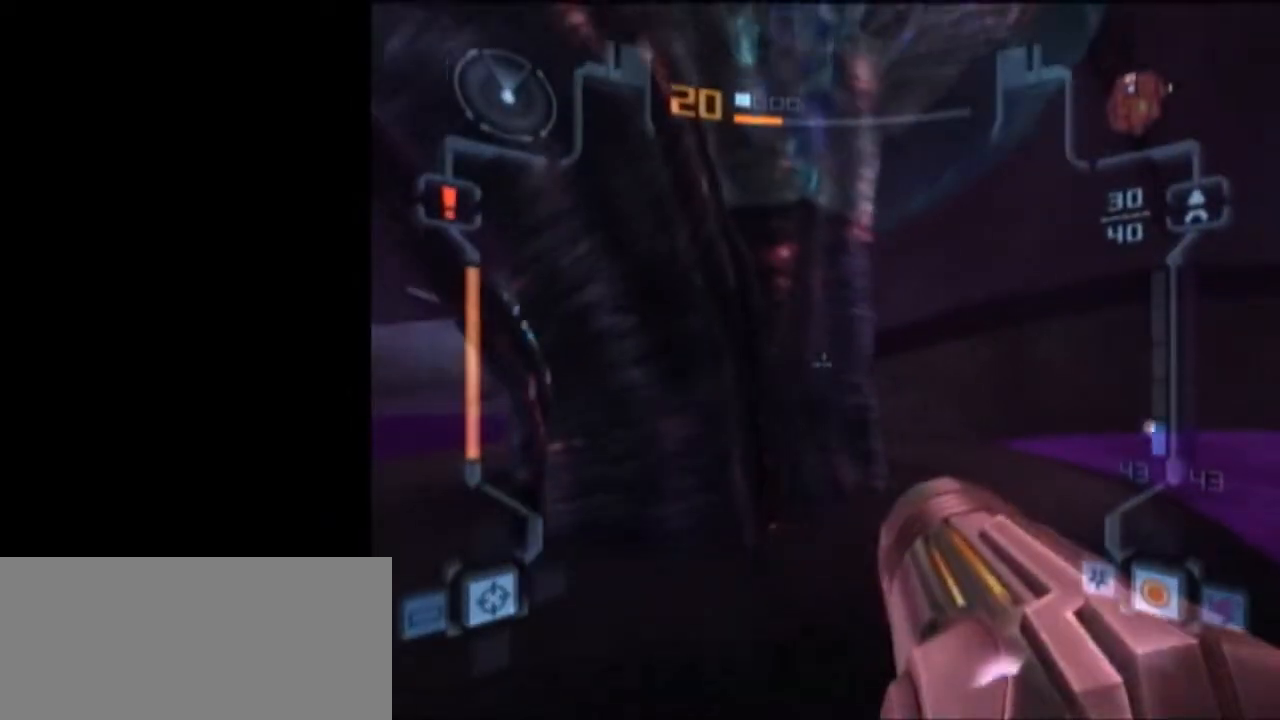
{"buttons": ["L1"], "left_stick": "up", "right_stick": "center", "events": [[433, "left_stick", "up"]]}
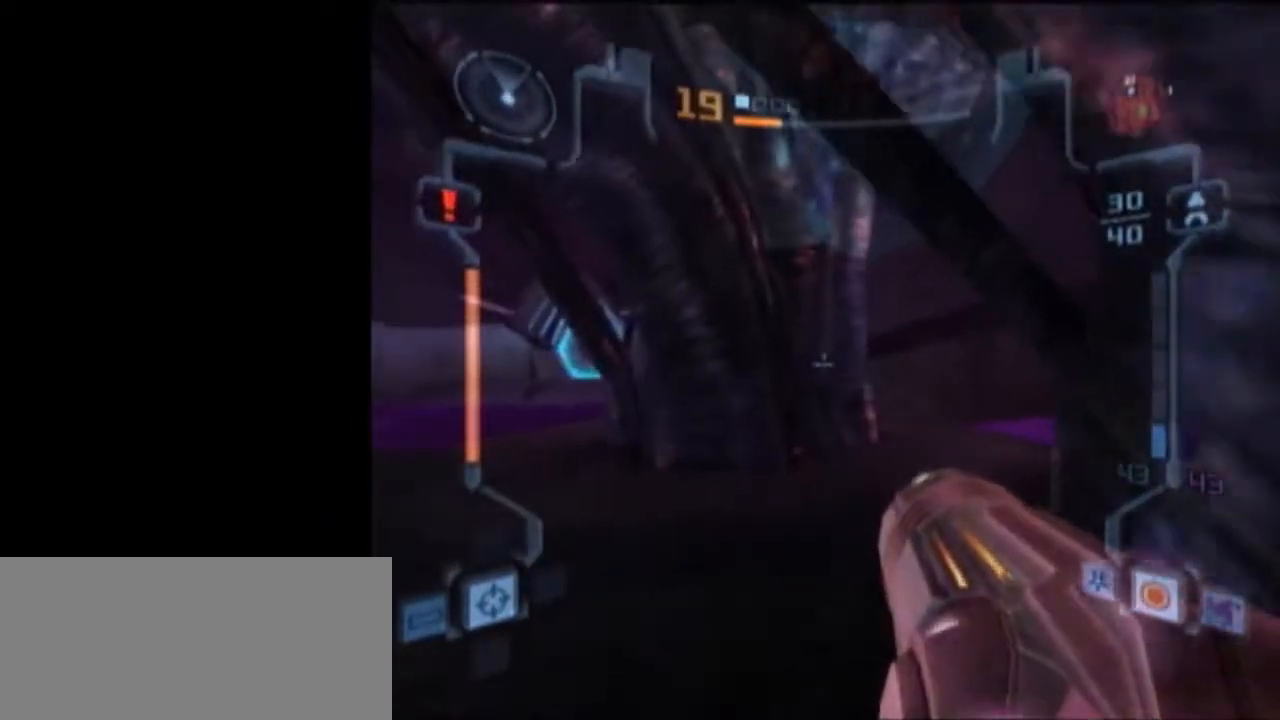
{"buttons": [], "left_stick": "center", "right_stick": "center", "events": [[17, "X", "down"], [117, "L1", "up"], [117, "X", "up"], [467, "left_stick", "center"]]}
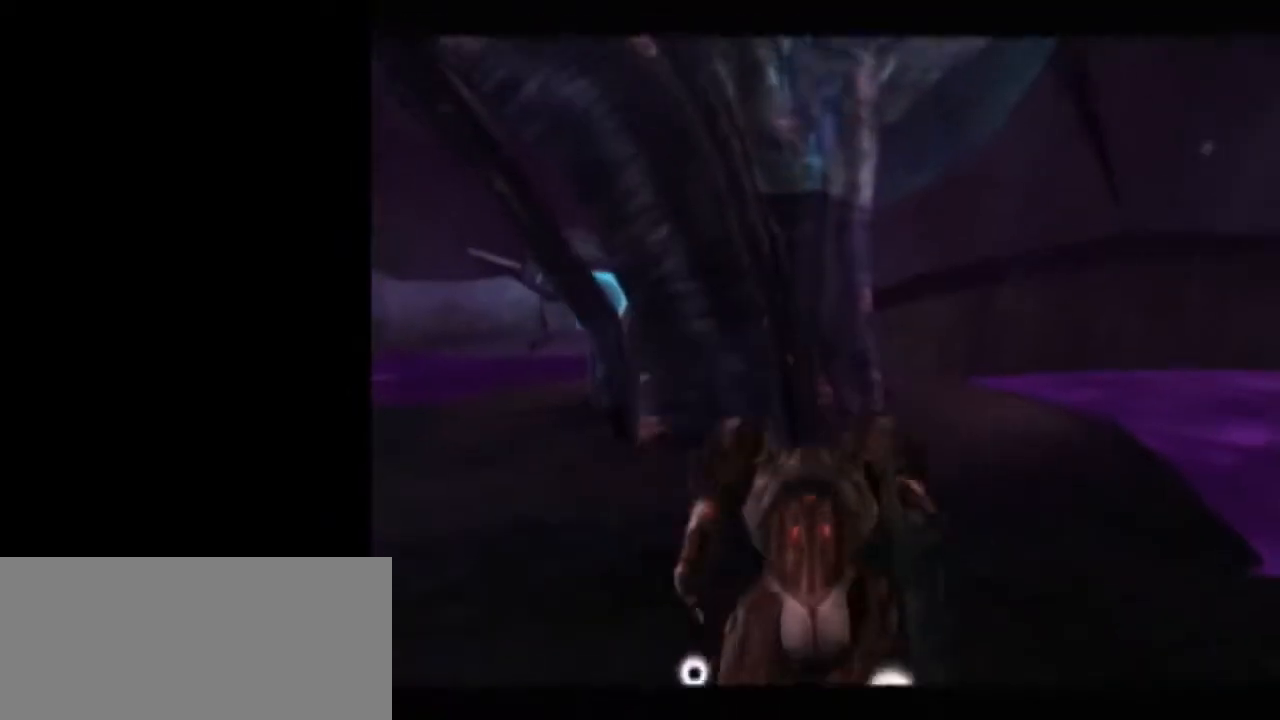
{"buttons": ["L1"], "left_stick": "center", "right_stick": "center", "events": [[367, "left_stick", "down-left"], [400, "A", "down"], [433, "left_stick", "center"], [467, "A", "up"], [483, "L1", "down"]]}
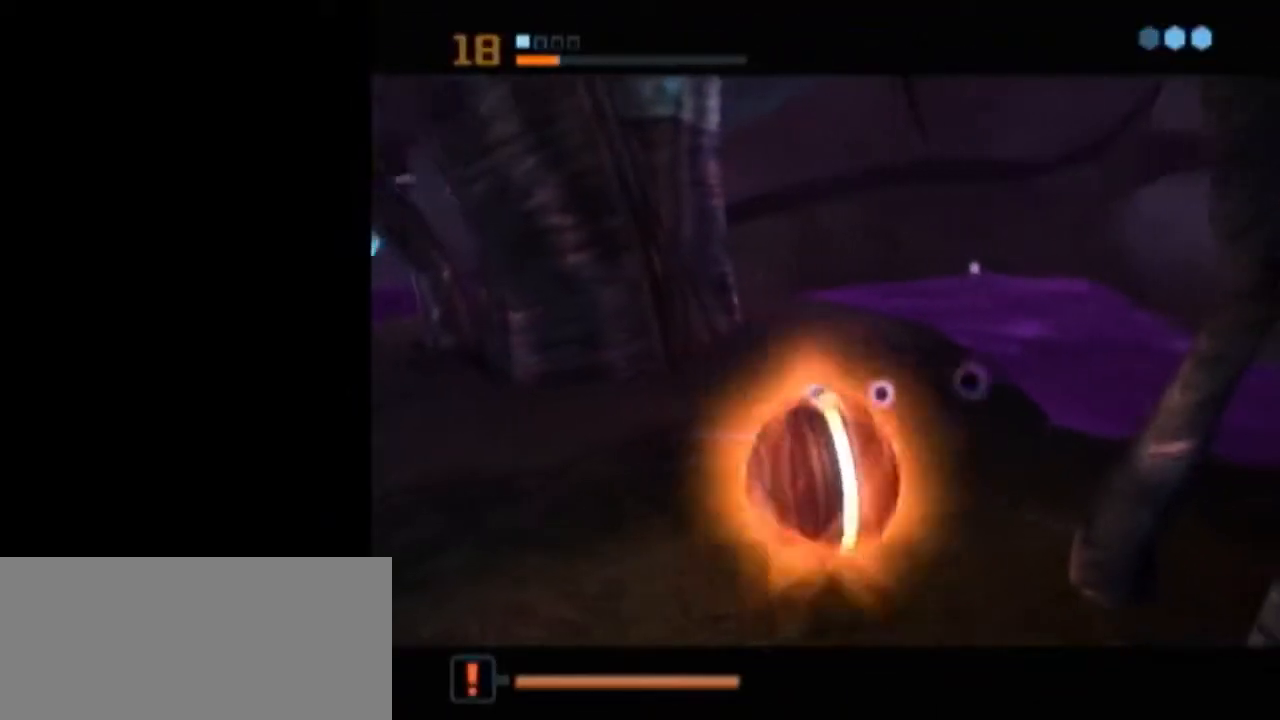
{"buttons": ["L1"], "left_stick": "center", "right_stick": "center", "events": []}
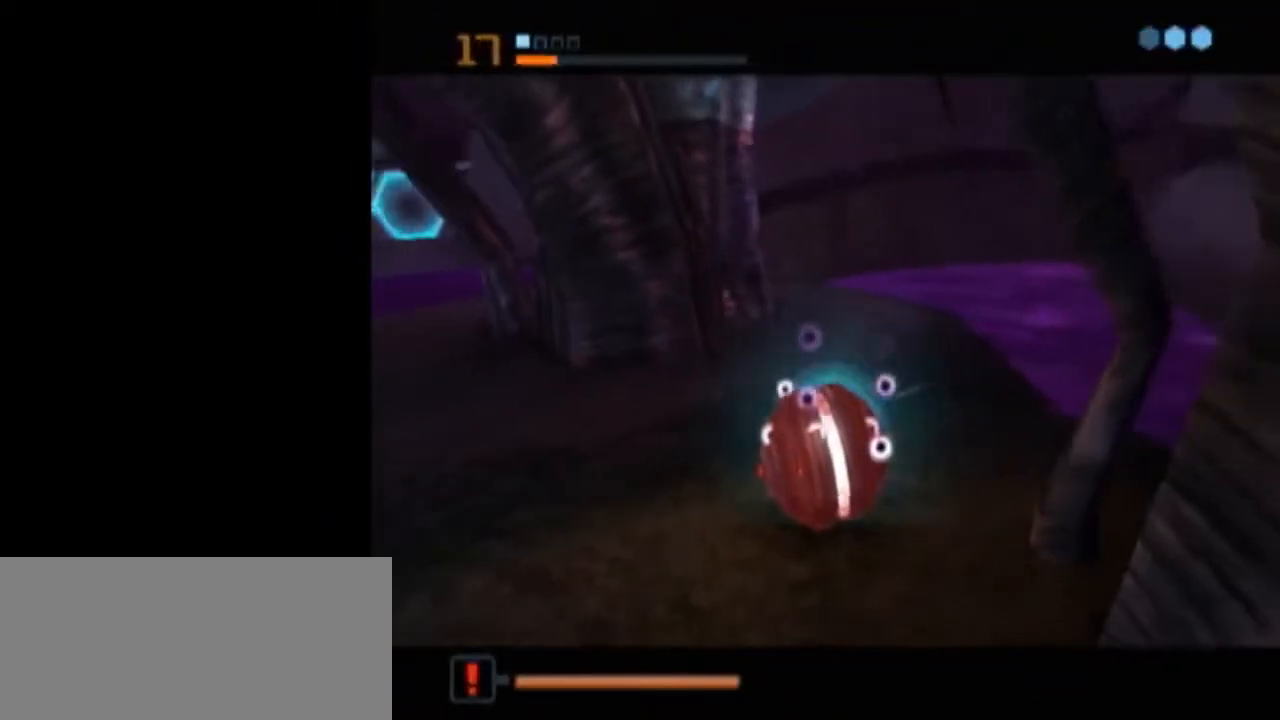
{"buttons": ["A", "L1"], "left_stick": "center", "right_stick": "center", "events": [[333, "A", "down"], [400, "A", "up"], [483, "A", "down"]]}
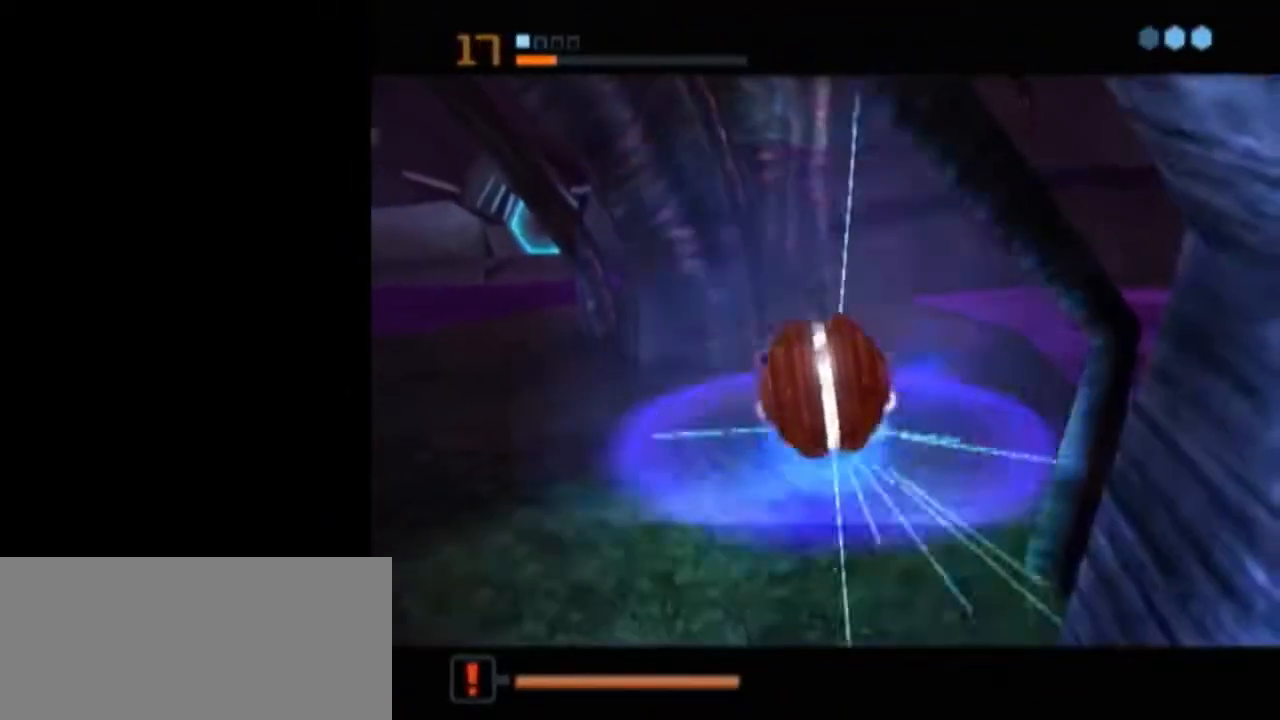
{"buttons": ["L1"], "left_stick": "center", "right_stick": "center", "events": [[17, "A", "up"], [83, "A", "down"], [150, "A", "up"], [217, "L1", "up"], [333, "L1", "down"]]}
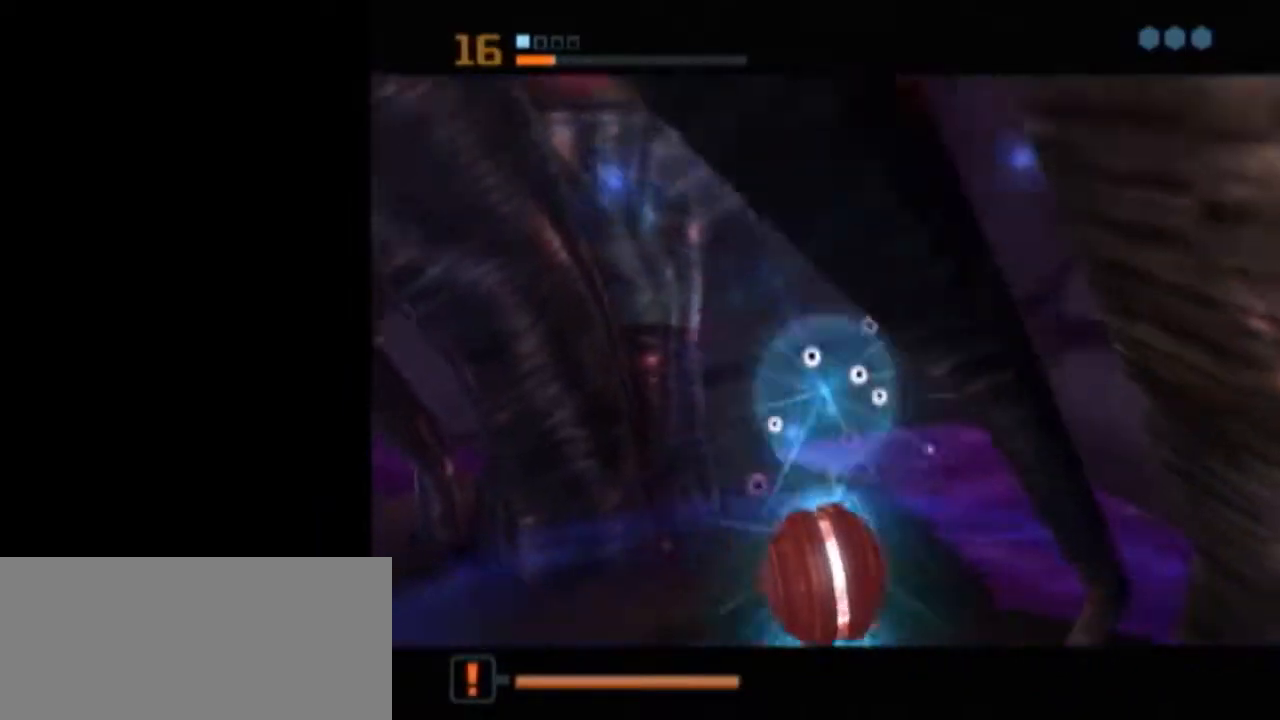
{"buttons": ["L1"], "left_stick": "center", "right_stick": "center", "events": []}
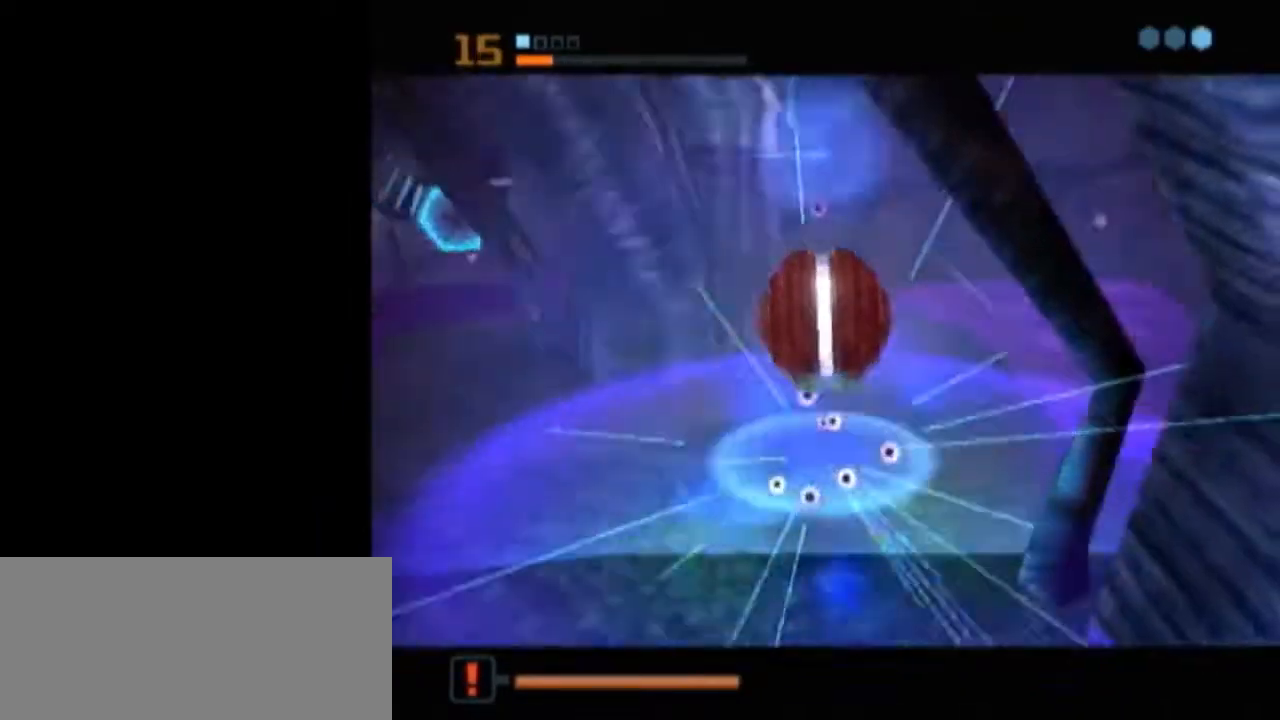
{"buttons": ["B", "L1"], "left_stick": "up-left", "right_stick": "center", "events": [[67, "L1", "up"], [150, "X", "down"], [217, "B", "down"], [217, "L1", "down"], [250, "left_stick", "up-left"], [267, "X", "up"]]}
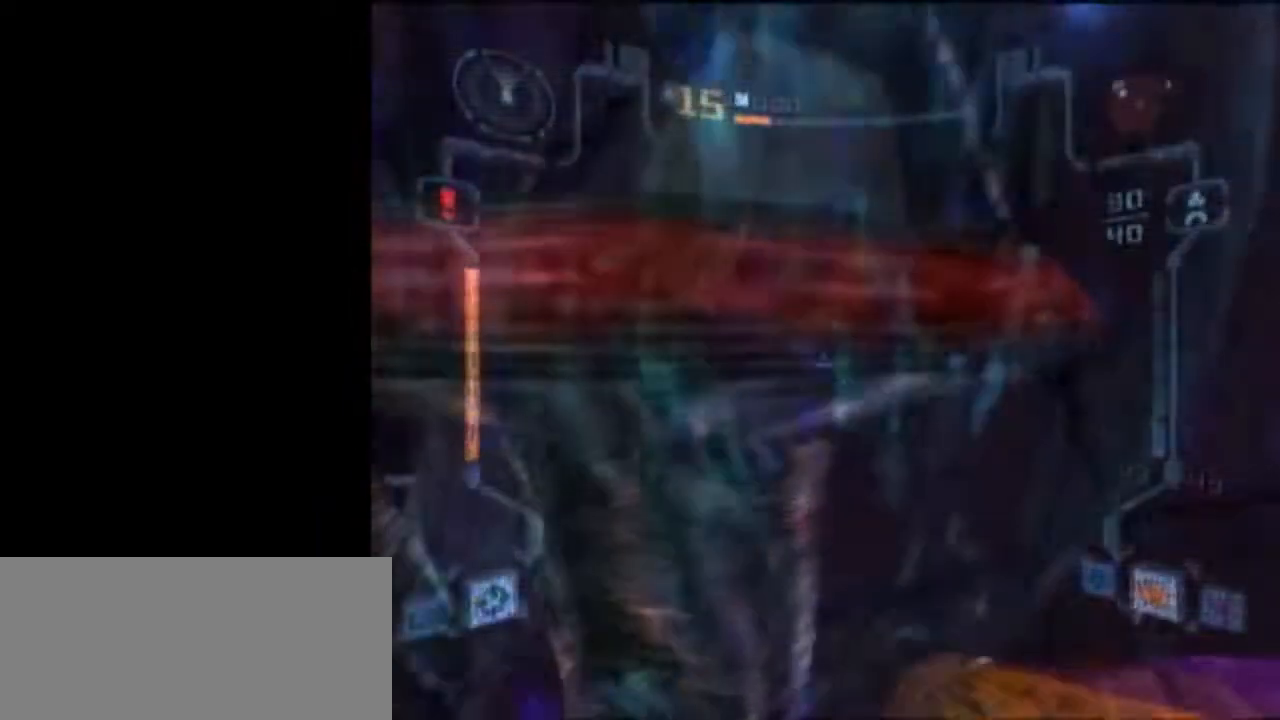
{"buttons": [], "left_stick": "down-left", "right_stick": "center", "events": [[217, "B", "up"], [250, "A", "down"], [300, "L1", "up"], [333, "A", "up"], [367, "left_stick", "left"], [500, "left_stick", "down-left"]]}
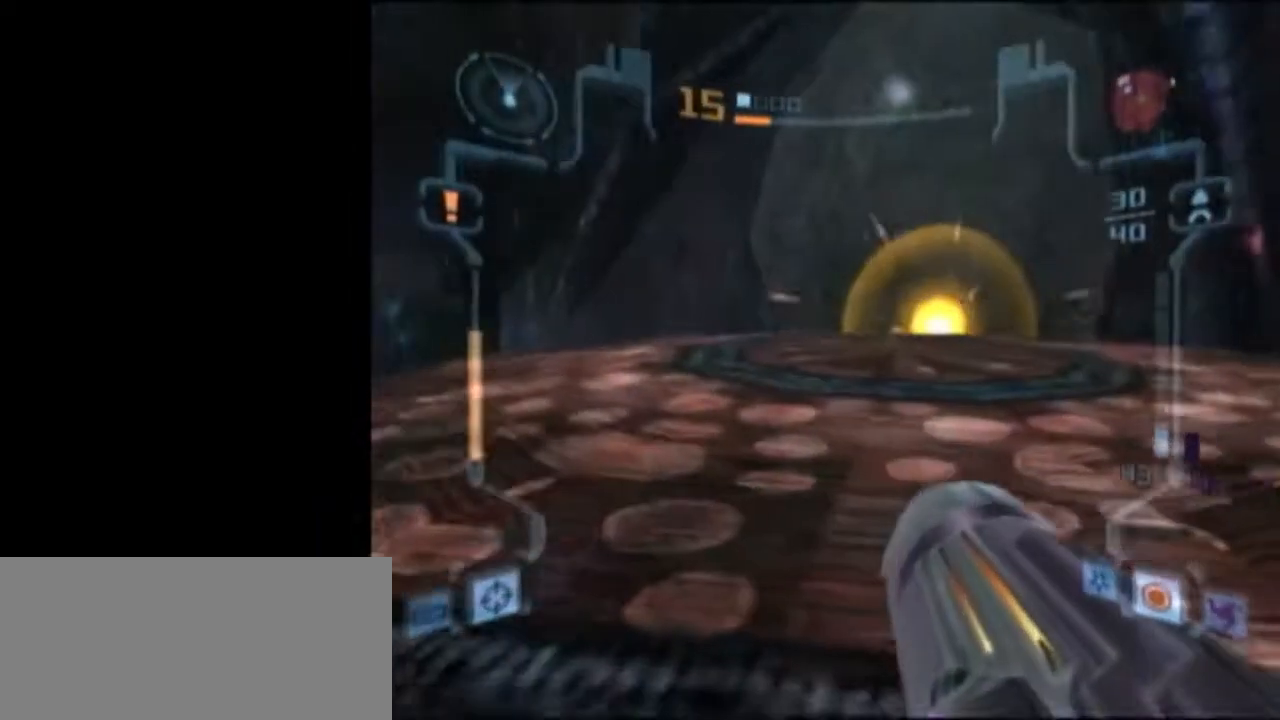
{"buttons": ["L1"], "left_stick": "down", "right_stick": "center", "events": [[17, "left_stick", "down"], [50, "L1", "down"]]}